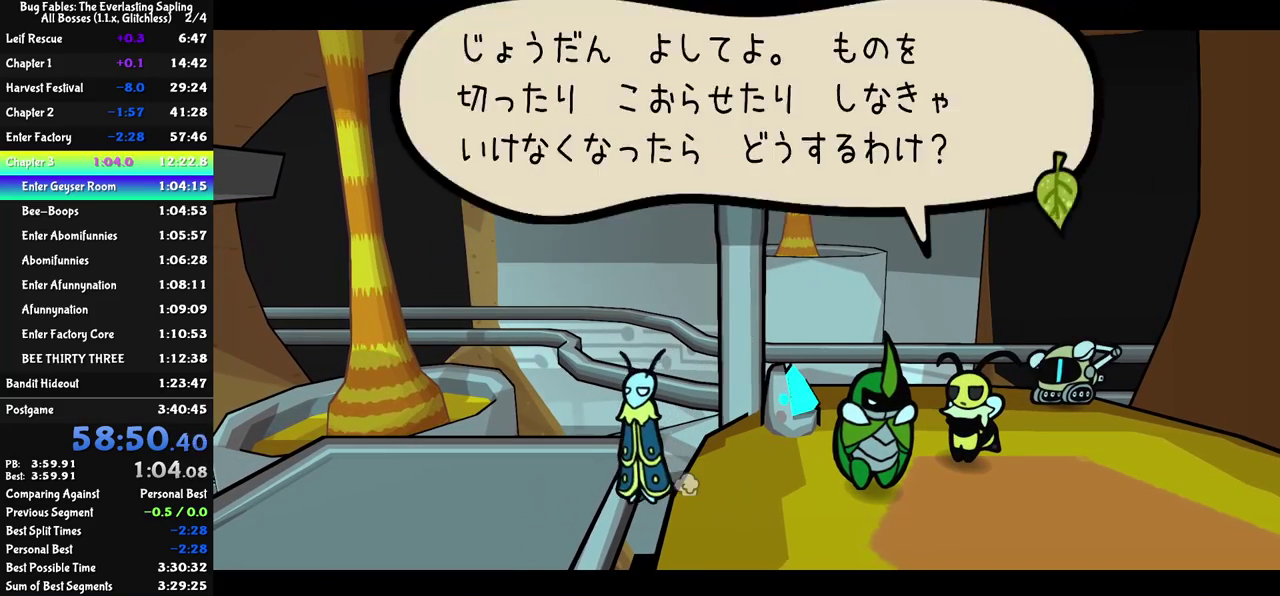
Gameplay with a controller (Nintendo layout); each line is a JSON object with the inputs held at the frame after it. "events" lists button and stick changes between this image and that frame as [ms after this image, input, new state], when the widget could be followed in between. Not read: L3 R3.
{"buttons": ["C_RIGHT"], "left_stick": "center", "events": []}
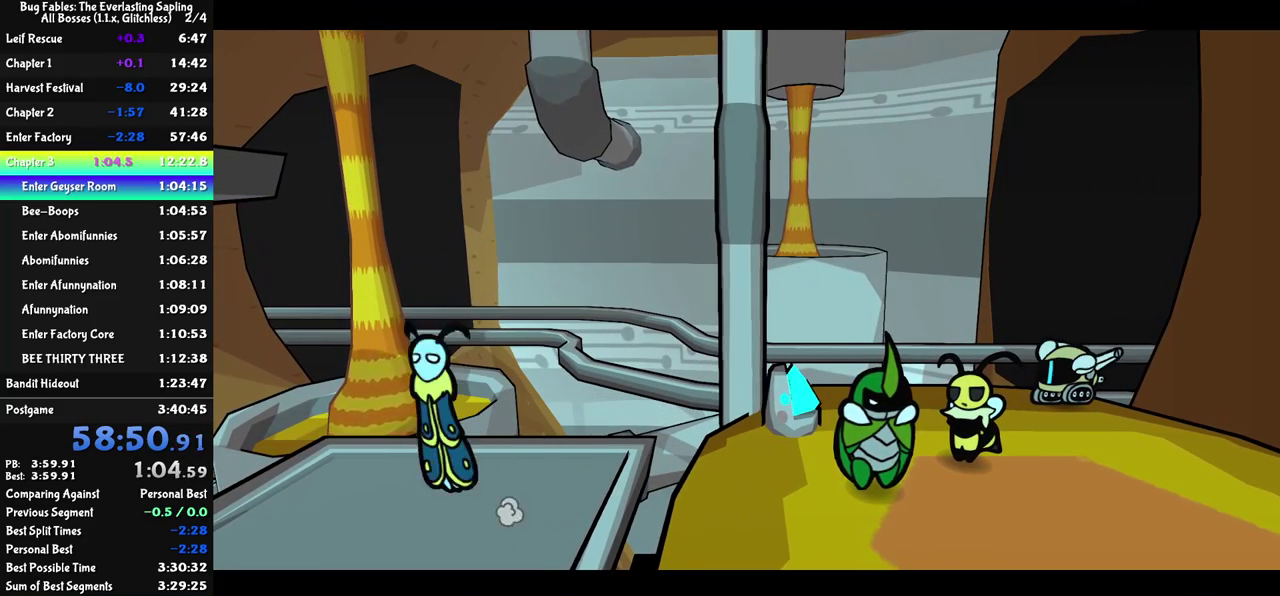
{"buttons": ["C_RIGHT"], "left_stick": "center", "events": []}
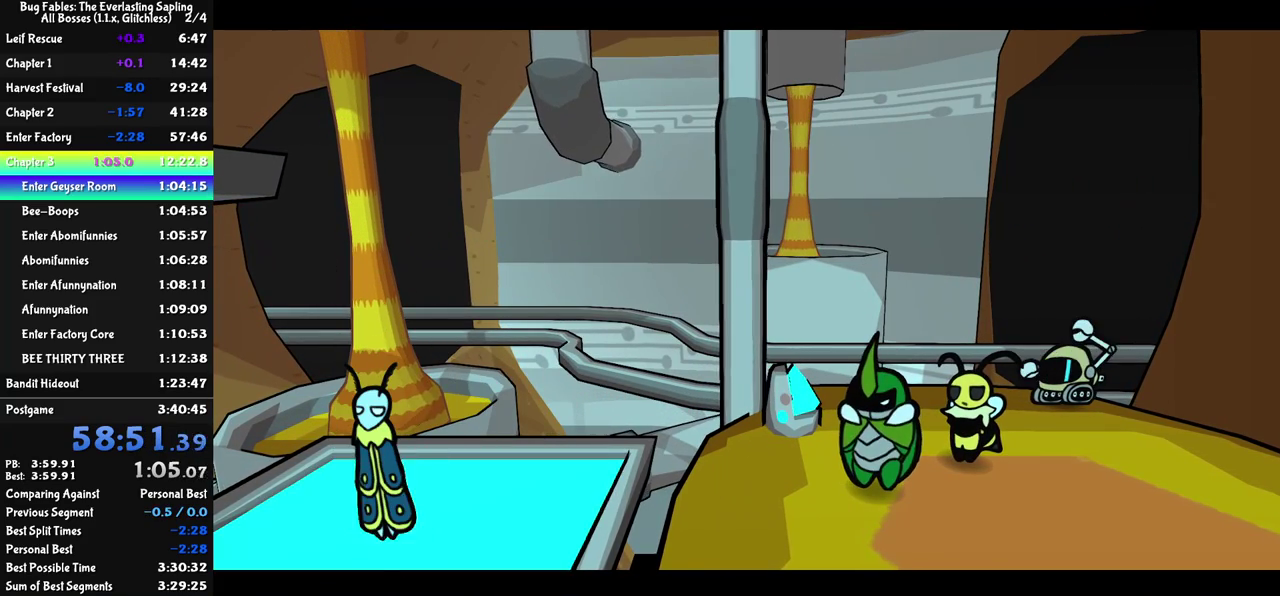
{"buttons": ["C_RIGHT"], "left_stick": "center", "events": []}
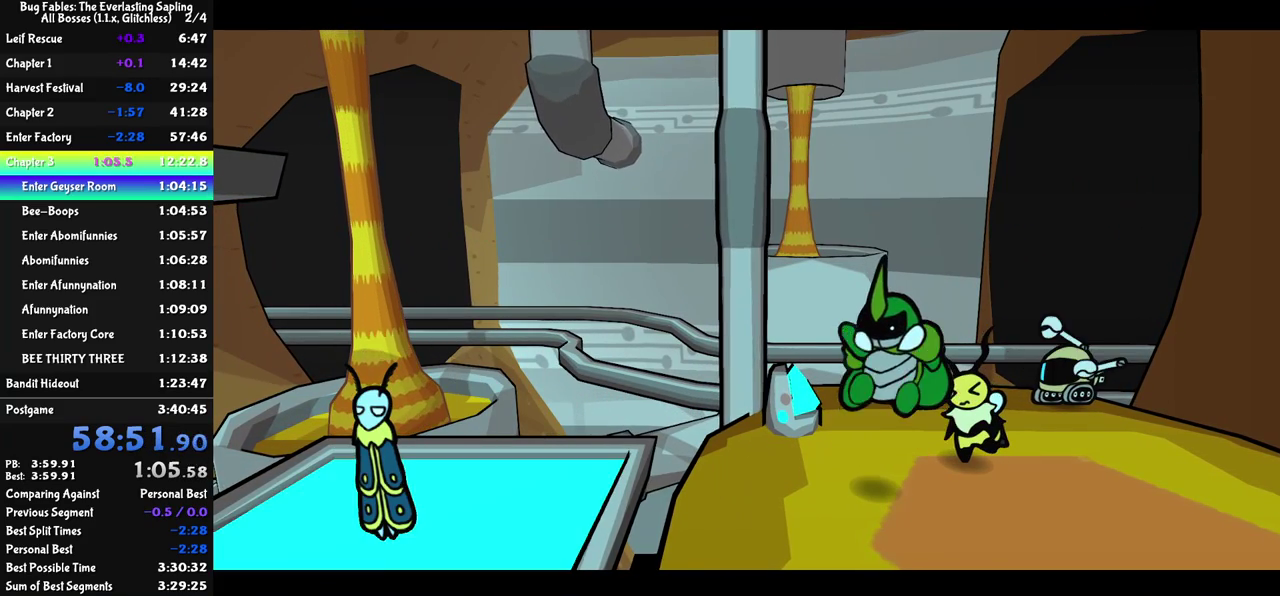
{"buttons": ["C_RIGHT"], "left_stick": "center", "events": []}
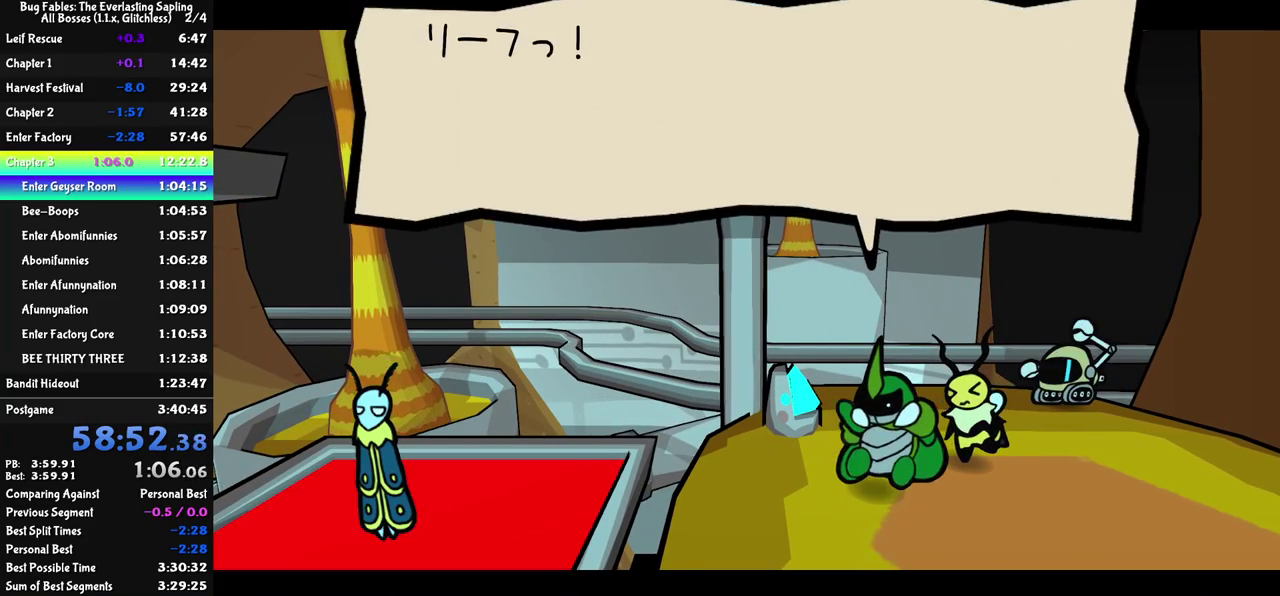
{"buttons": ["C_RIGHT"], "left_stick": "center", "events": []}
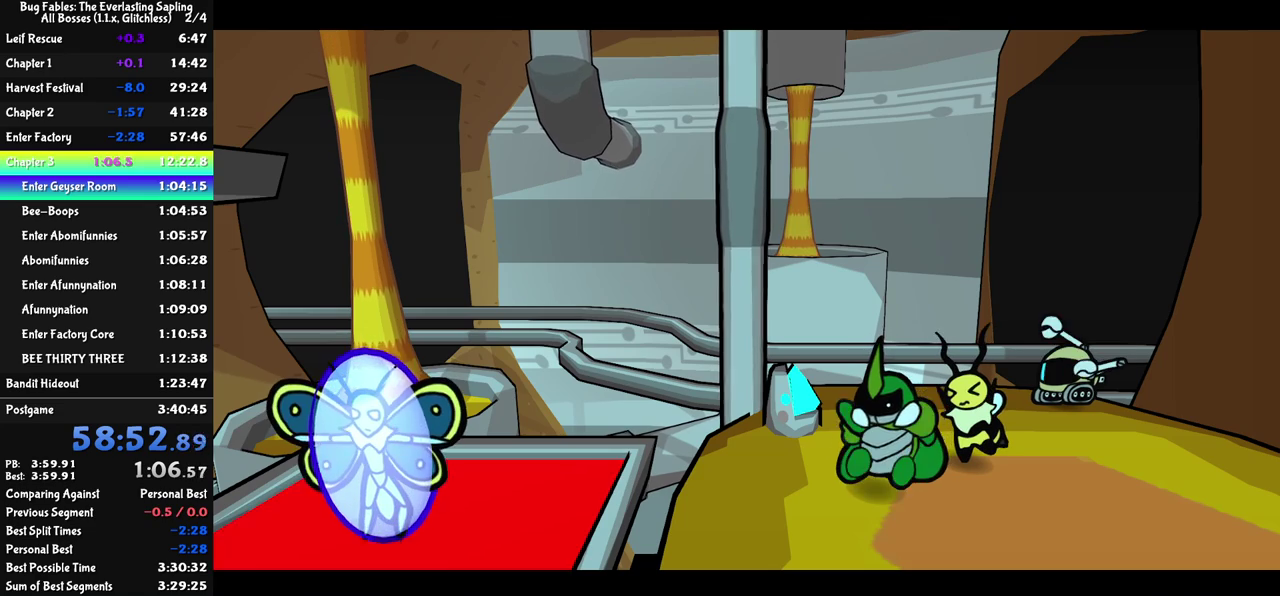
{"buttons": ["C_RIGHT"], "left_stick": "center", "events": []}
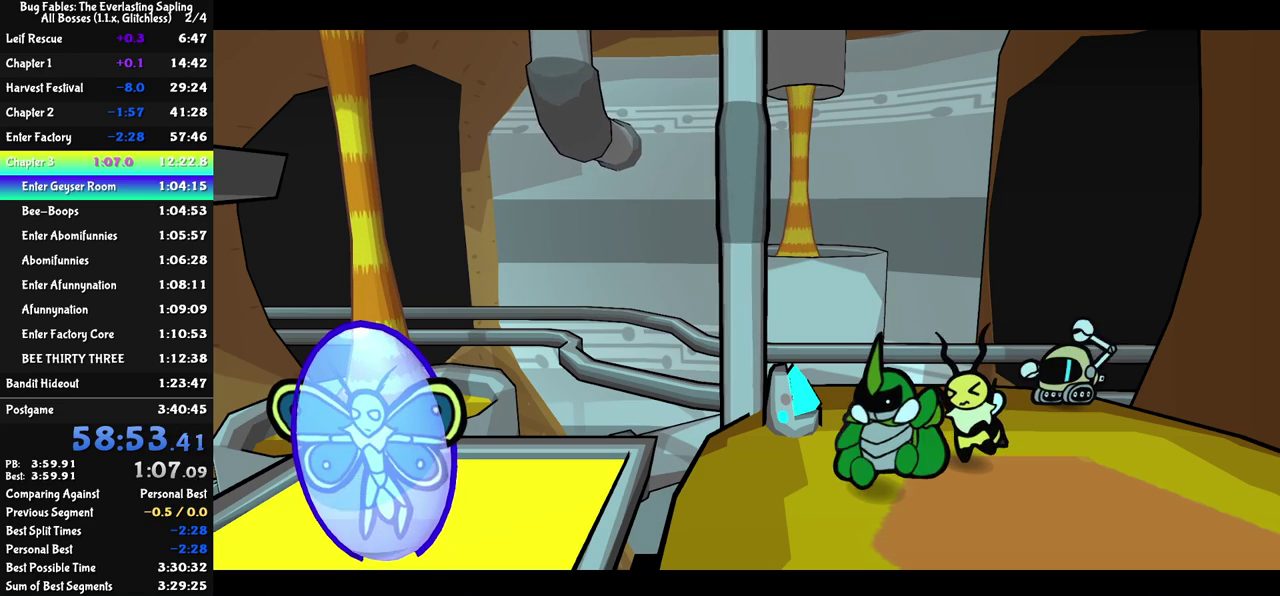
{"buttons": ["C_RIGHT"], "left_stick": "center", "events": []}
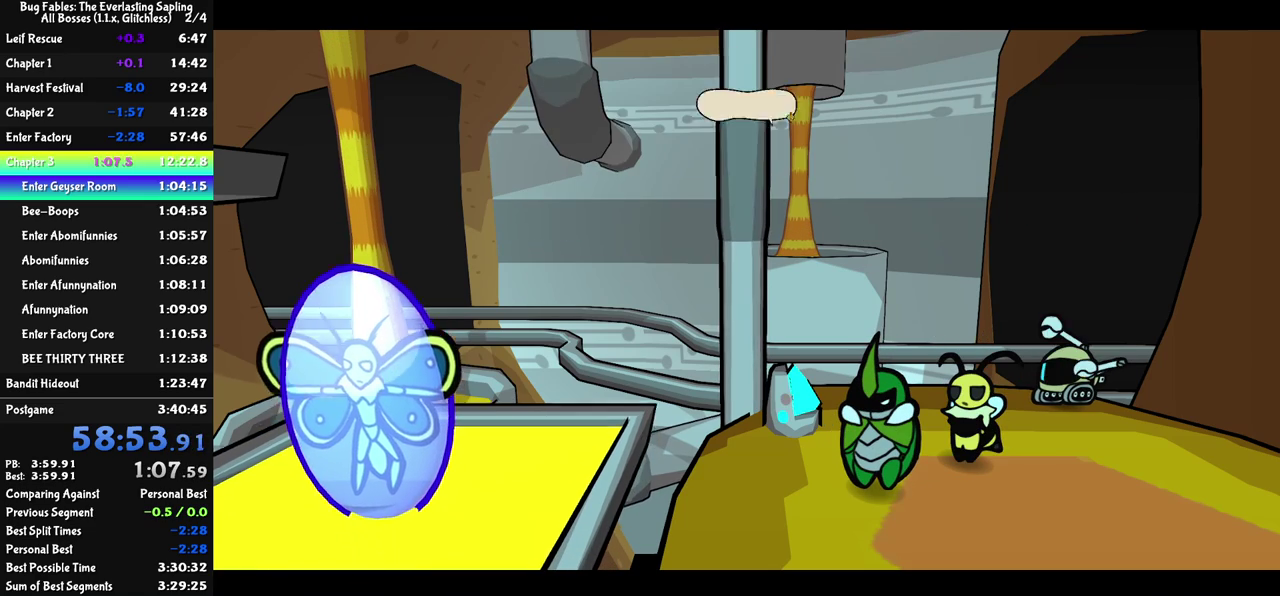
{"buttons": ["C_RIGHT"], "left_stick": "center", "events": []}
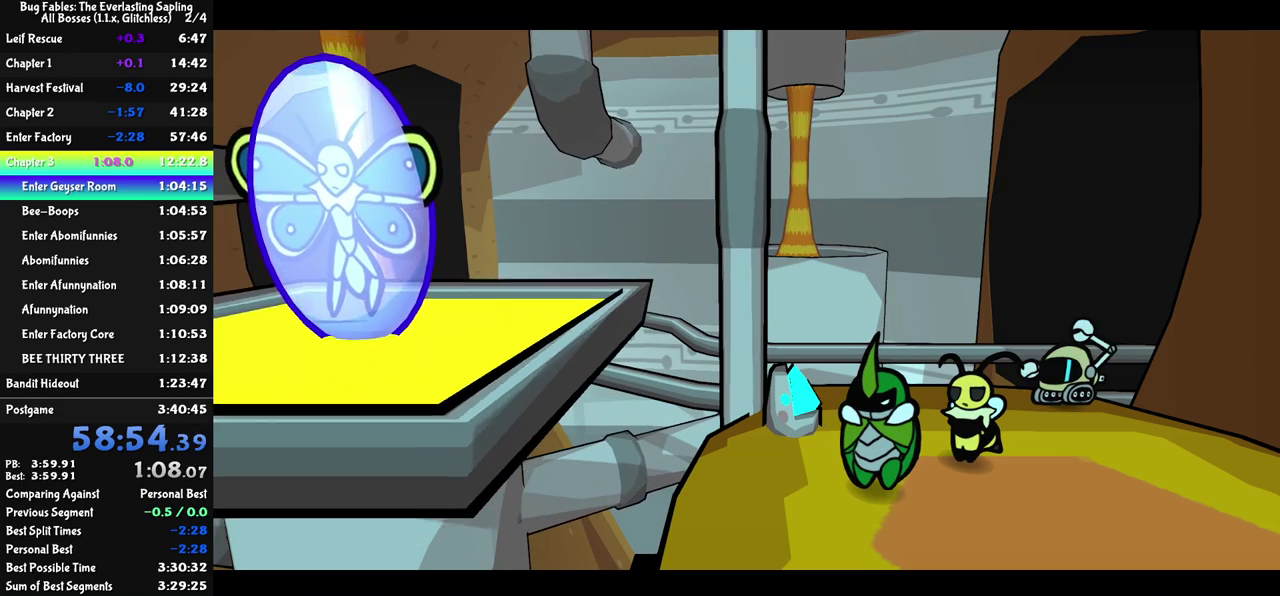
{"buttons": ["C_RIGHT"], "left_stick": "center", "events": []}
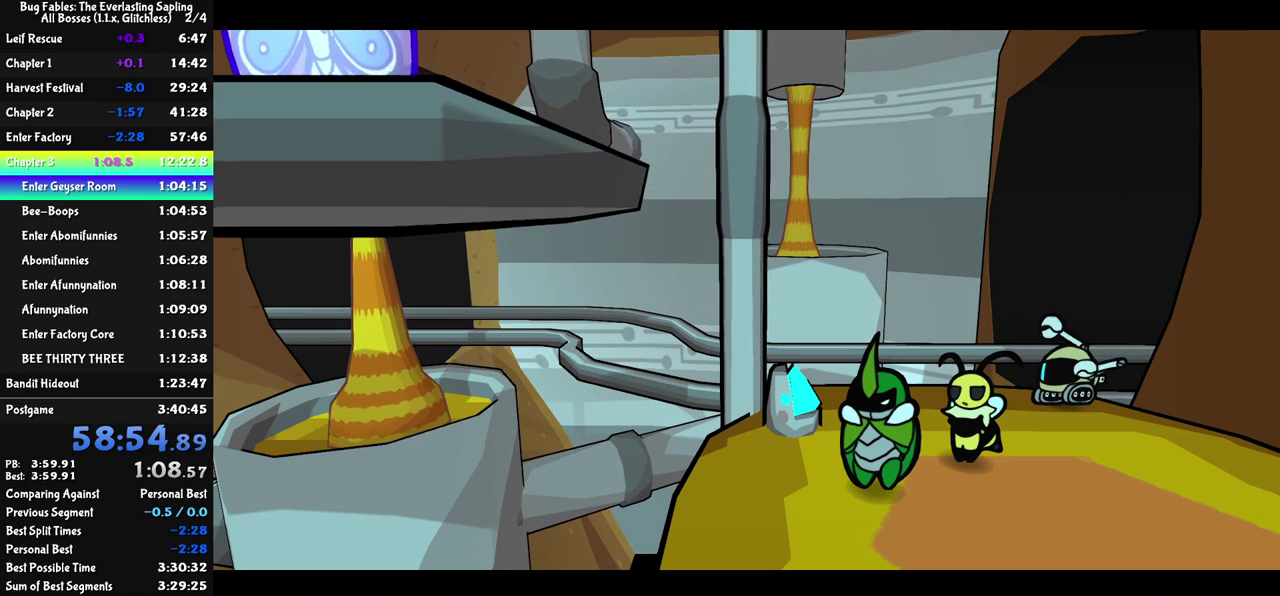
{"buttons": ["C_RIGHT"], "left_stick": "center", "events": []}
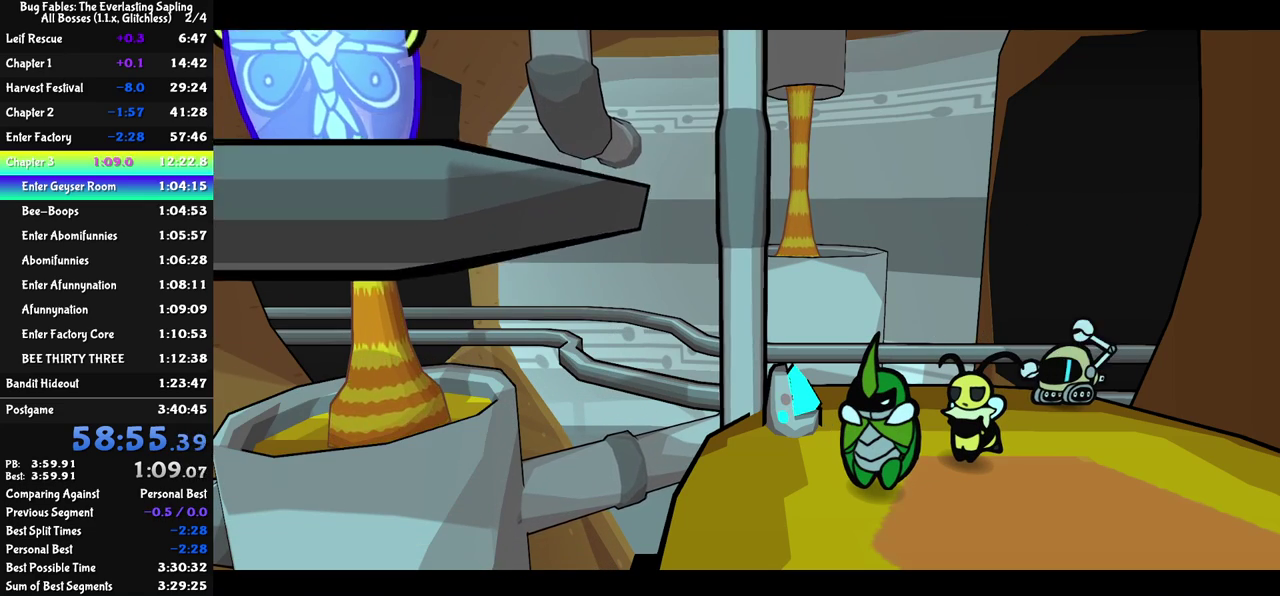
{"buttons": ["C_RIGHT"], "left_stick": "center", "events": []}
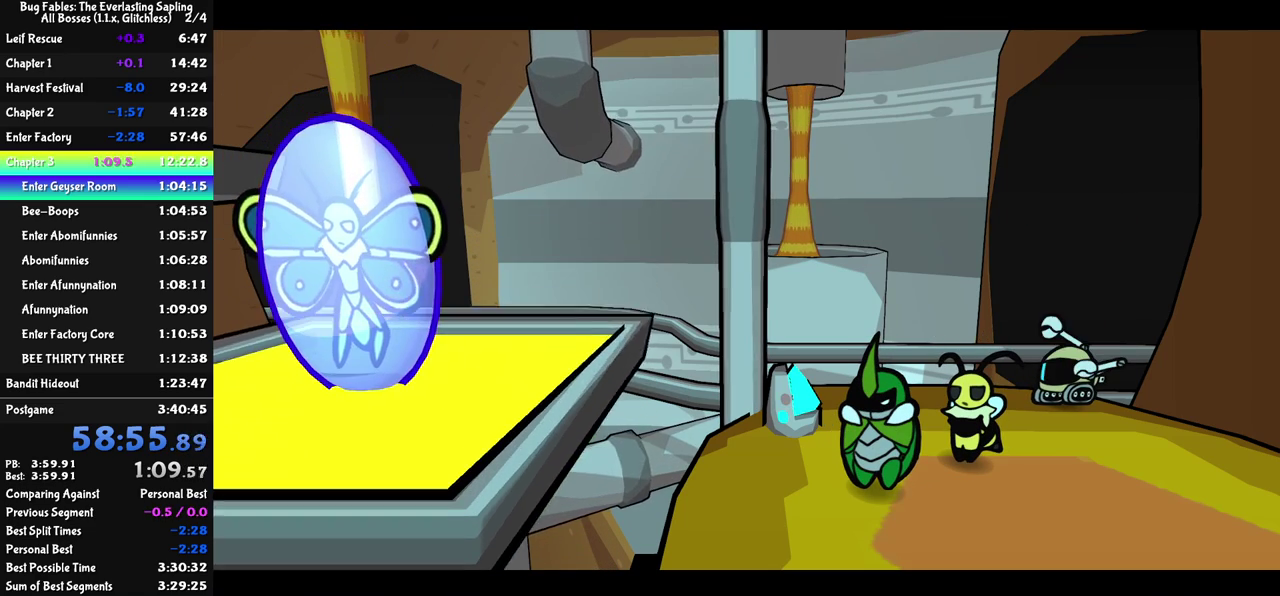
{"buttons": ["C_RIGHT"], "left_stick": "center", "events": []}
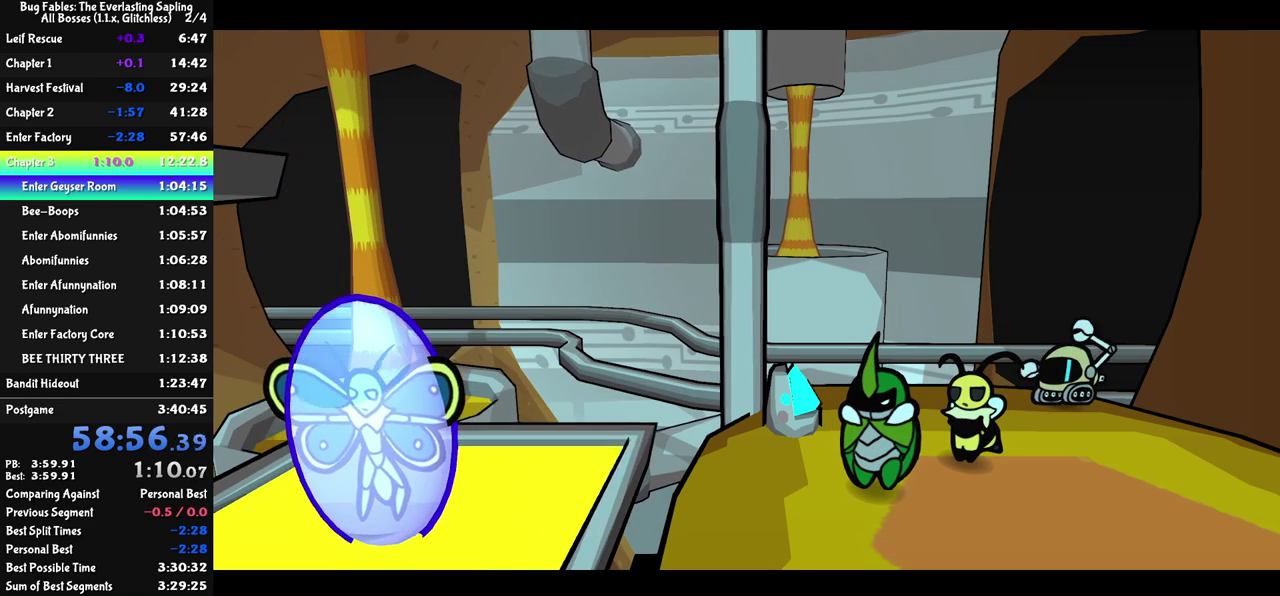
{"buttons": ["C_RIGHT"], "left_stick": "center", "events": []}
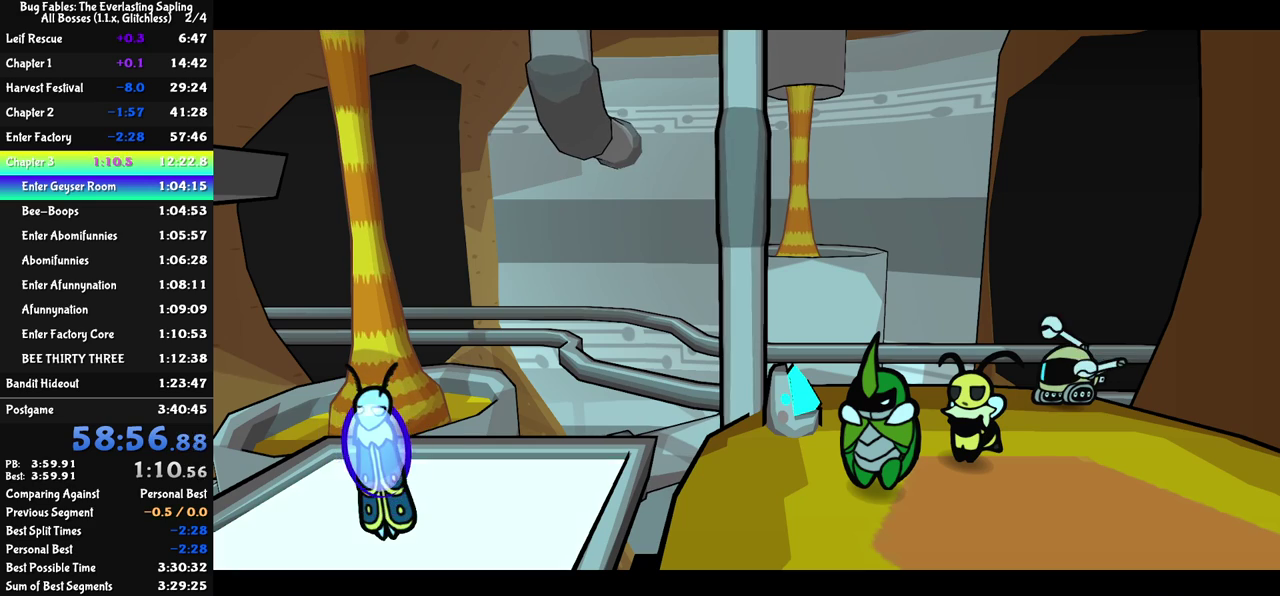
{"buttons": ["C_RIGHT"], "left_stick": "center", "events": []}
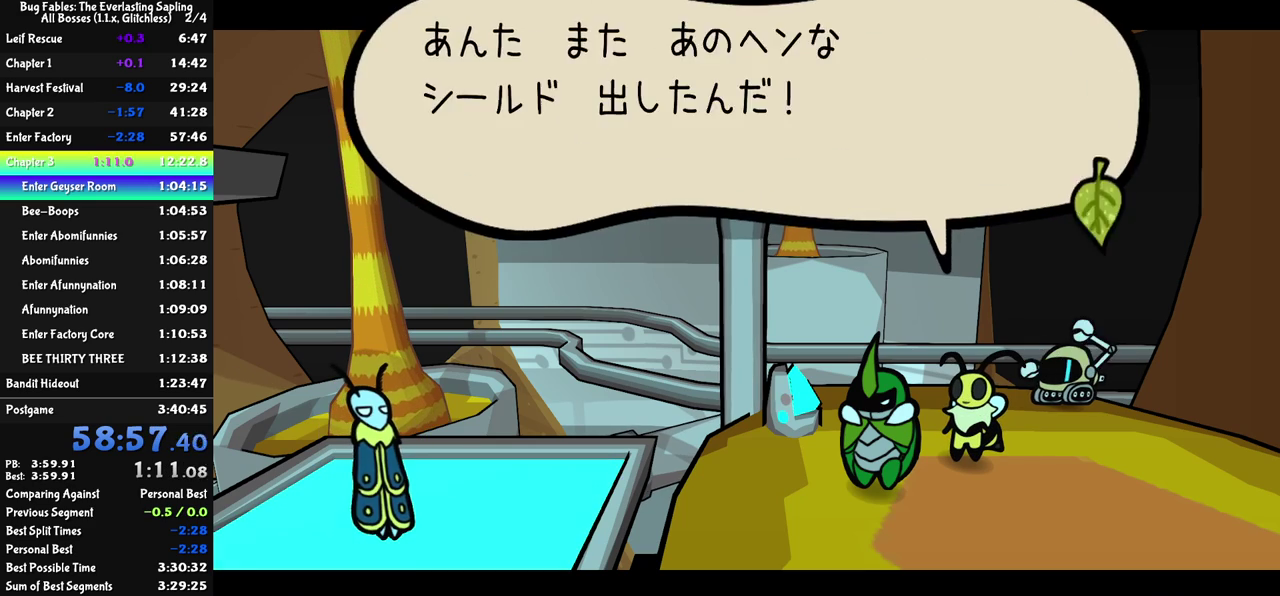
{"buttons": ["C_RIGHT"], "left_stick": "center", "events": []}
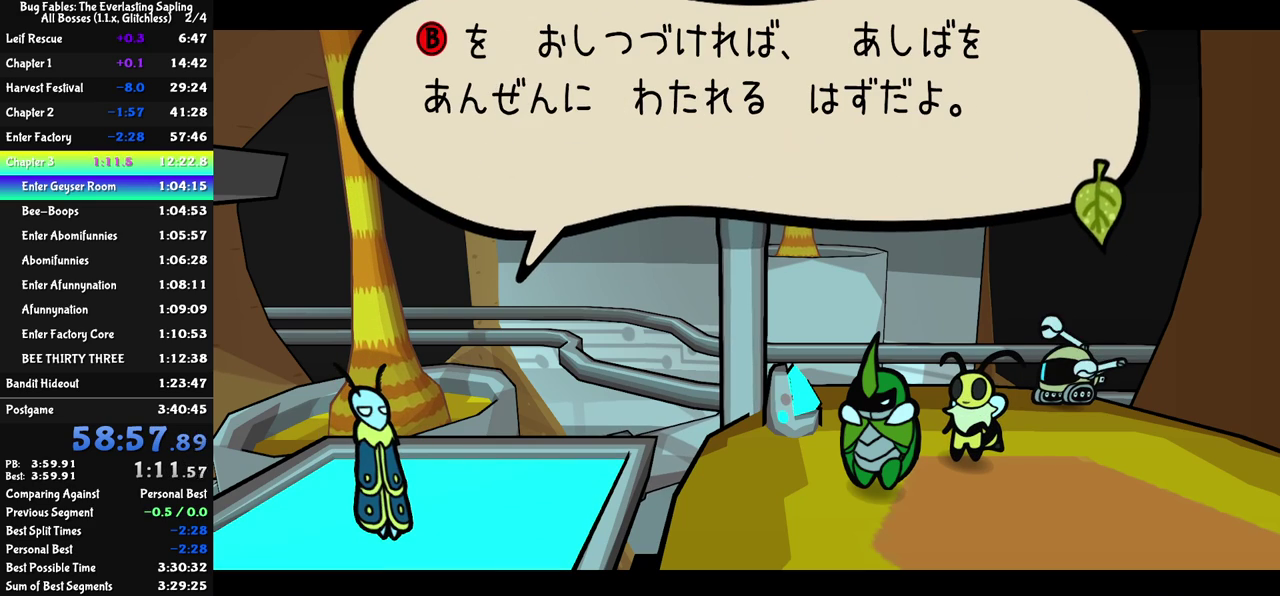
{"buttons": ["C_RIGHT"], "left_stick": "center", "events": []}
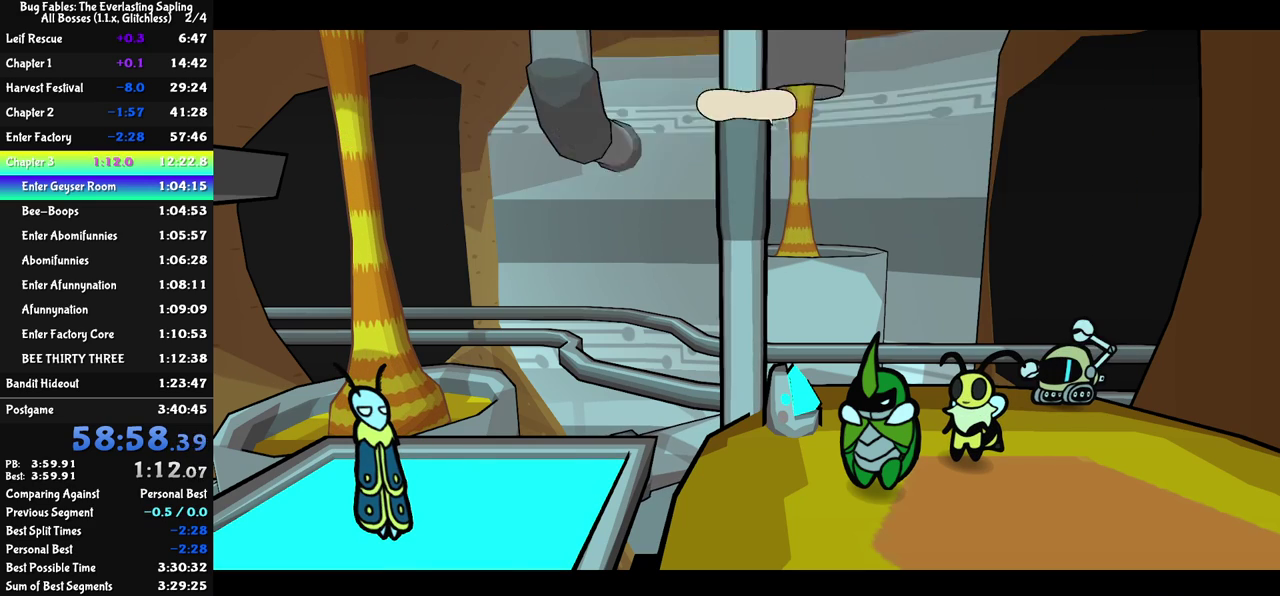
{"buttons": ["C_RIGHT"], "left_stick": "center", "events": []}
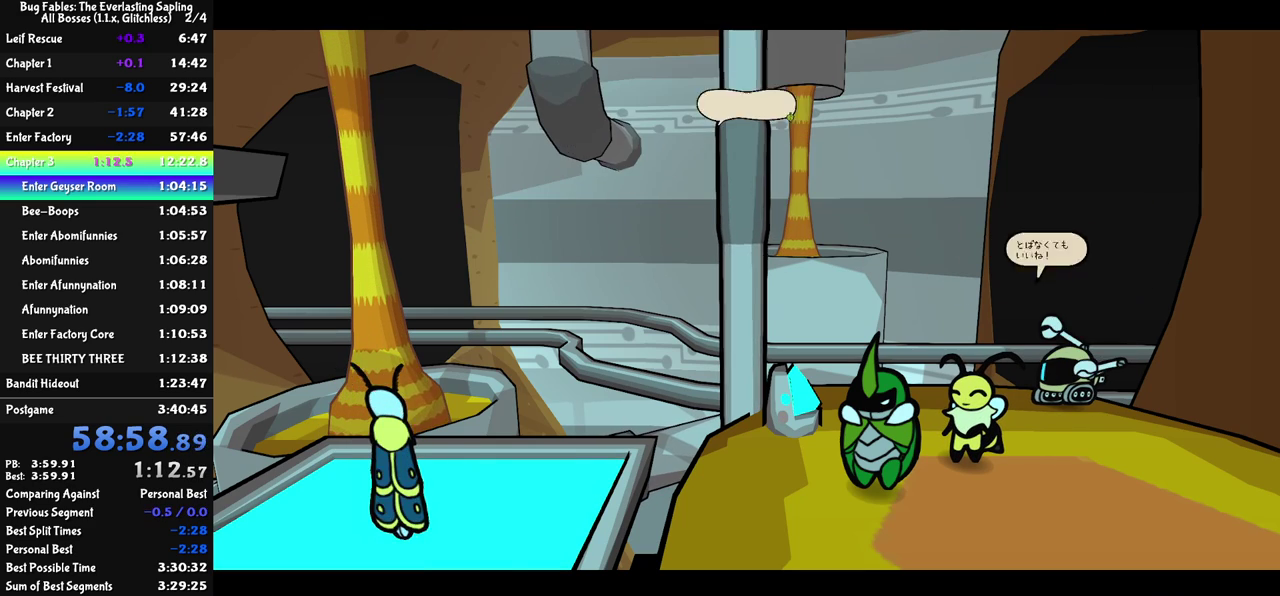
{"buttons": ["C_RIGHT"], "left_stick": "center", "events": []}
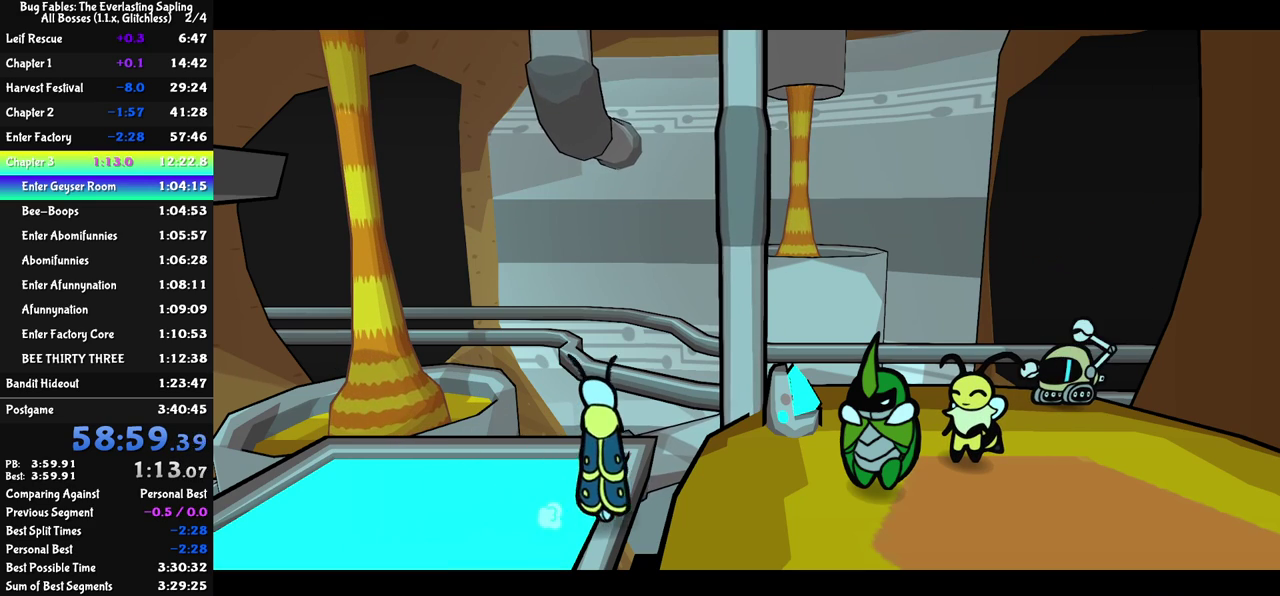
{"buttons": ["C_RIGHT"], "left_stick": "center", "events": []}
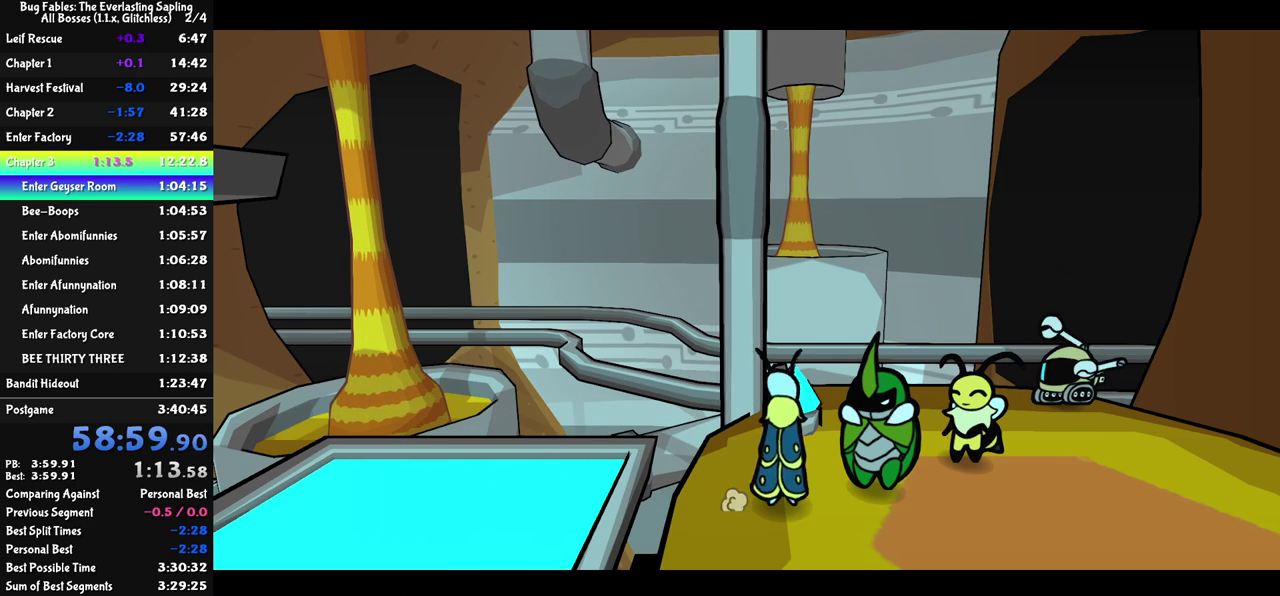
{"buttons": ["C_RIGHT"], "left_stick": "center", "events": []}
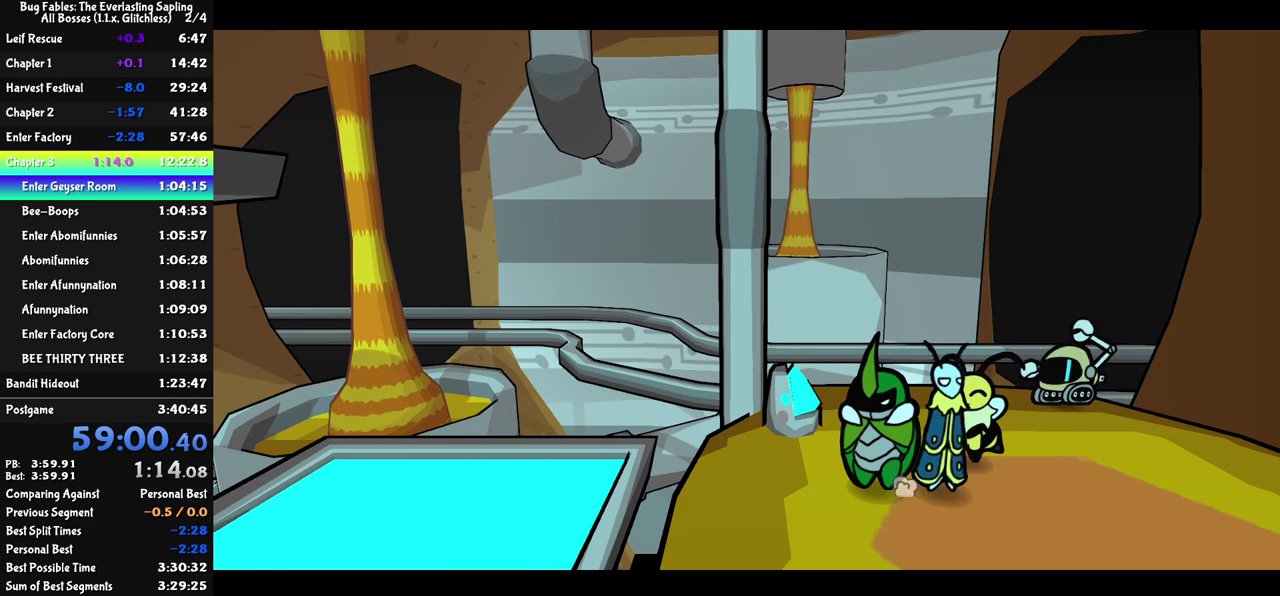
{"buttons": ["C_RIGHT"], "left_stick": "center", "events": []}
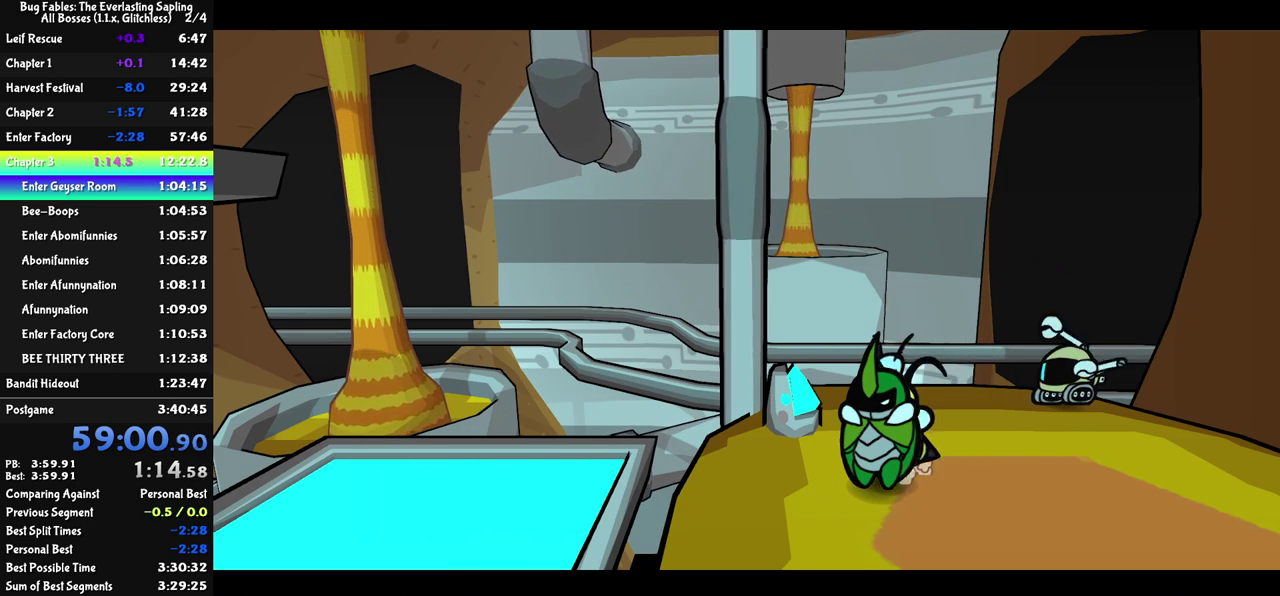
{"buttons": ["C_RIGHT"], "left_stick": "center", "events": []}
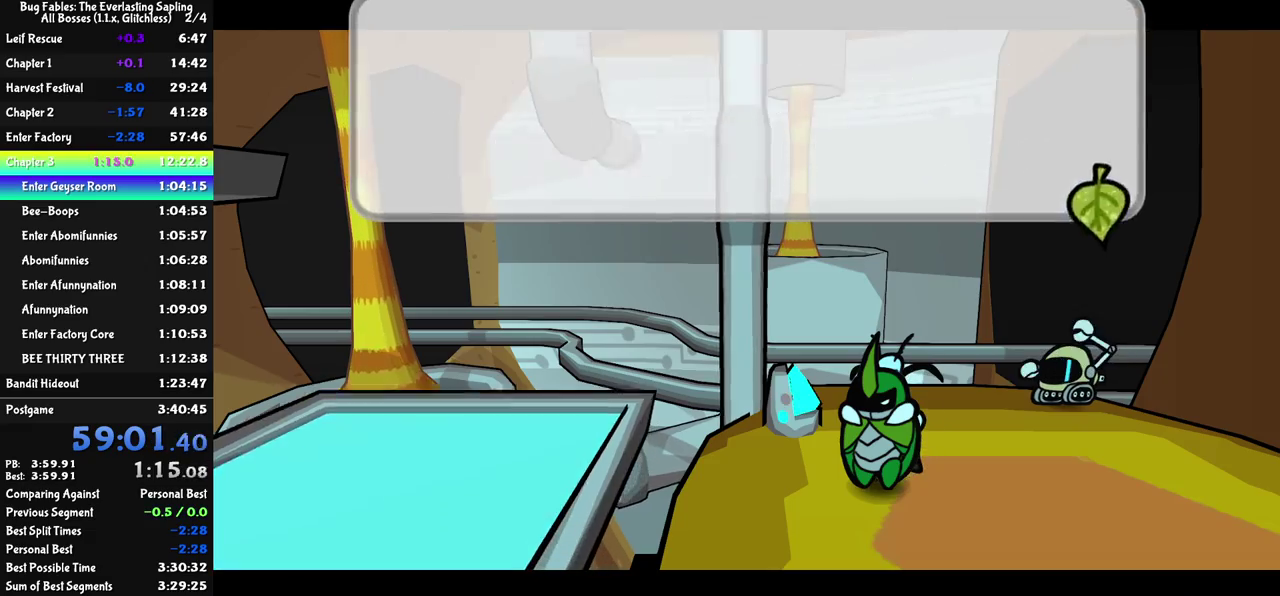
{"buttons": ["C_RIGHT"], "left_stick": "center", "events": []}
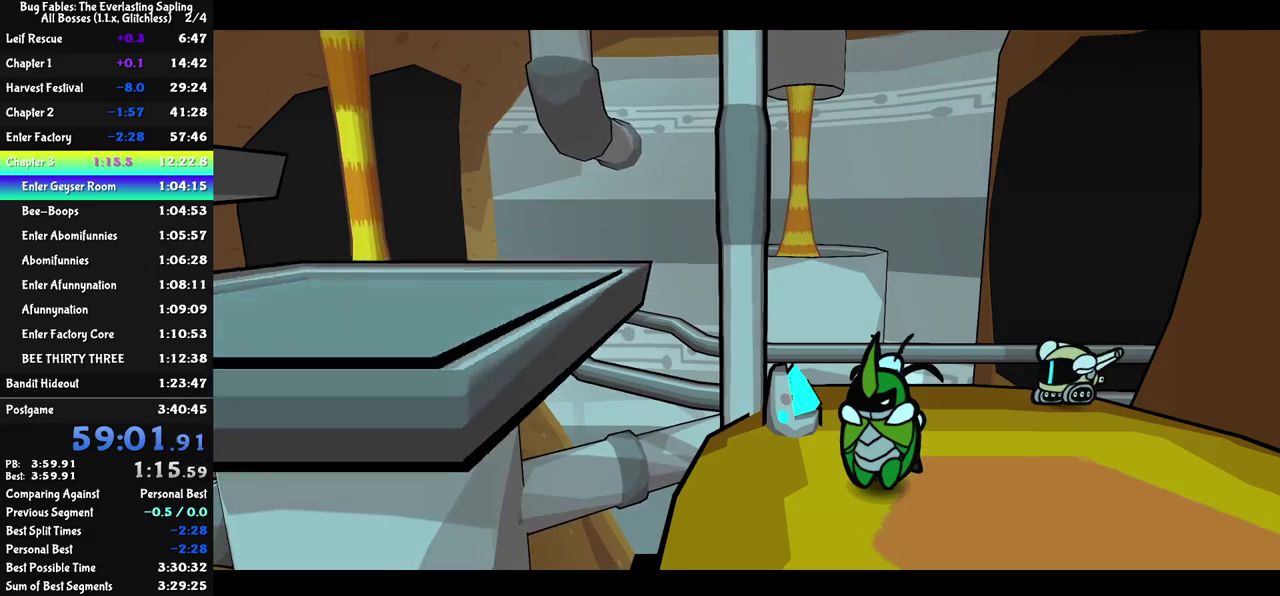
{"buttons": [], "left_stick": "center", "events": [[450, "C_RIGHT", "up"]]}
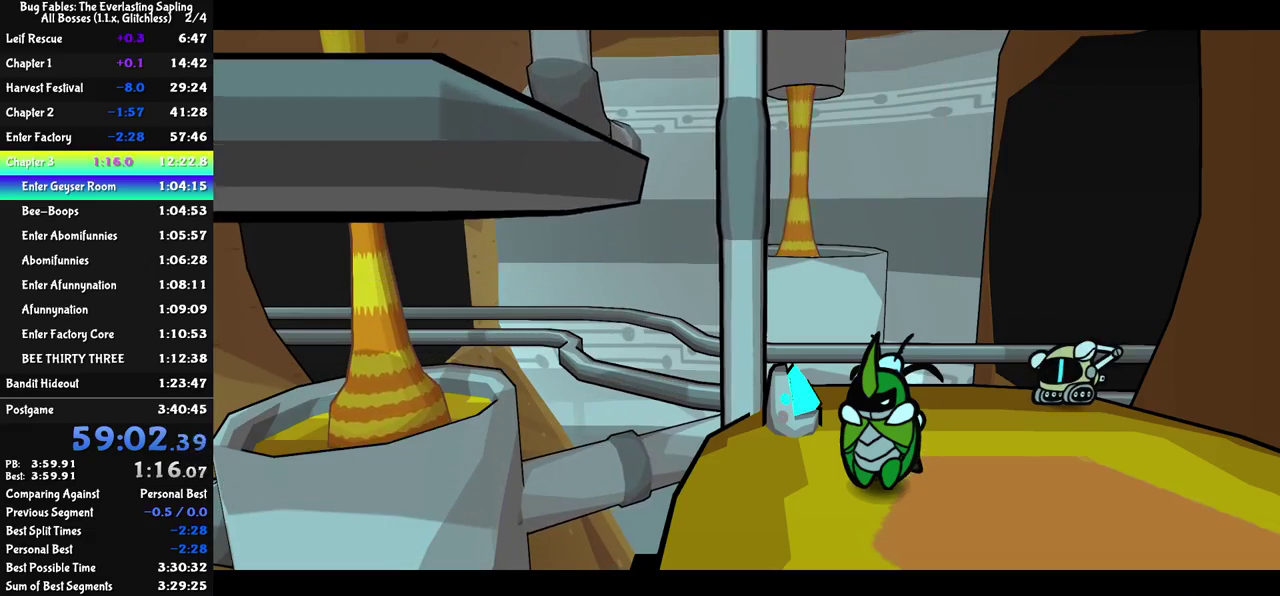
{"buttons": [], "left_stick": "down-left", "events": [[283, "C_LEFT", "down"], [350, "C_LEFT", "up"], [483, "left_stick", "down-left"]]}
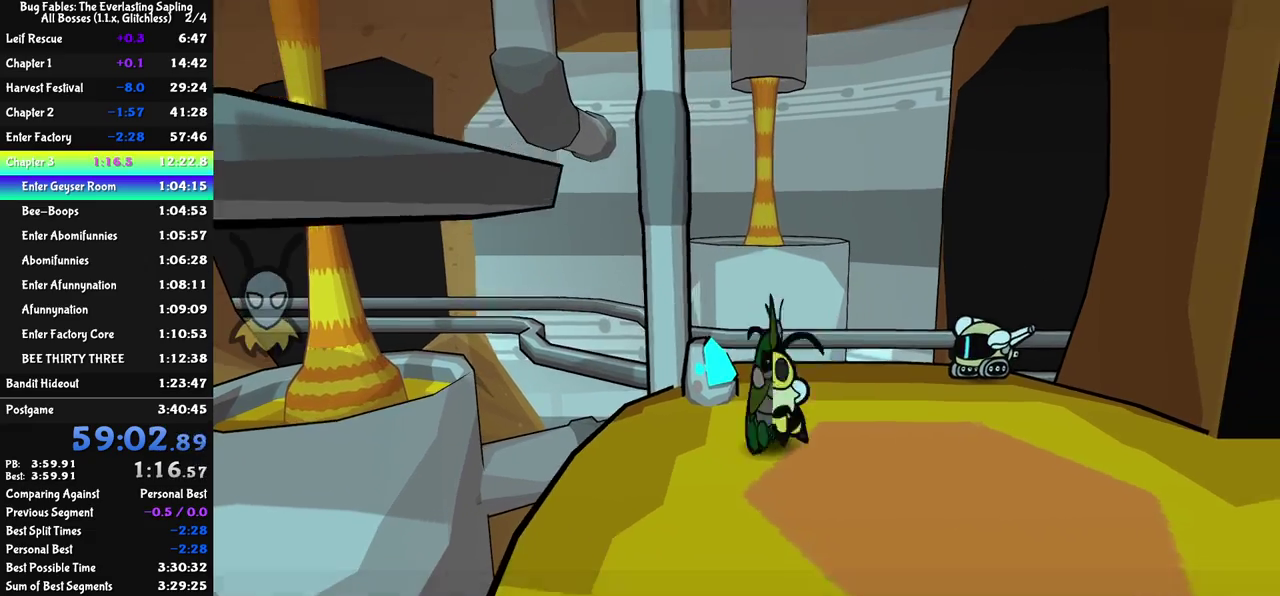
{"buttons": [], "left_stick": "left", "events": [[83, "left_stick", "center"], [217, "left_stick", "left"]]}
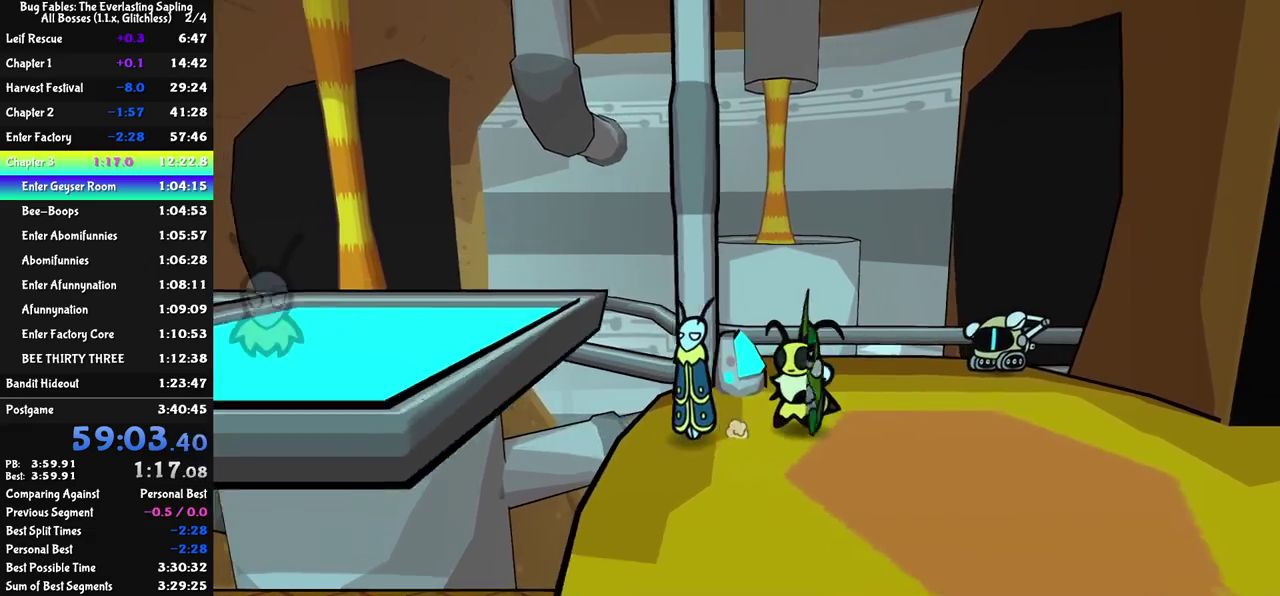
{"buttons": [], "left_stick": "left", "events": [[67, "C_DOWN", "down"], [233, "C_DOWN", "up"]]}
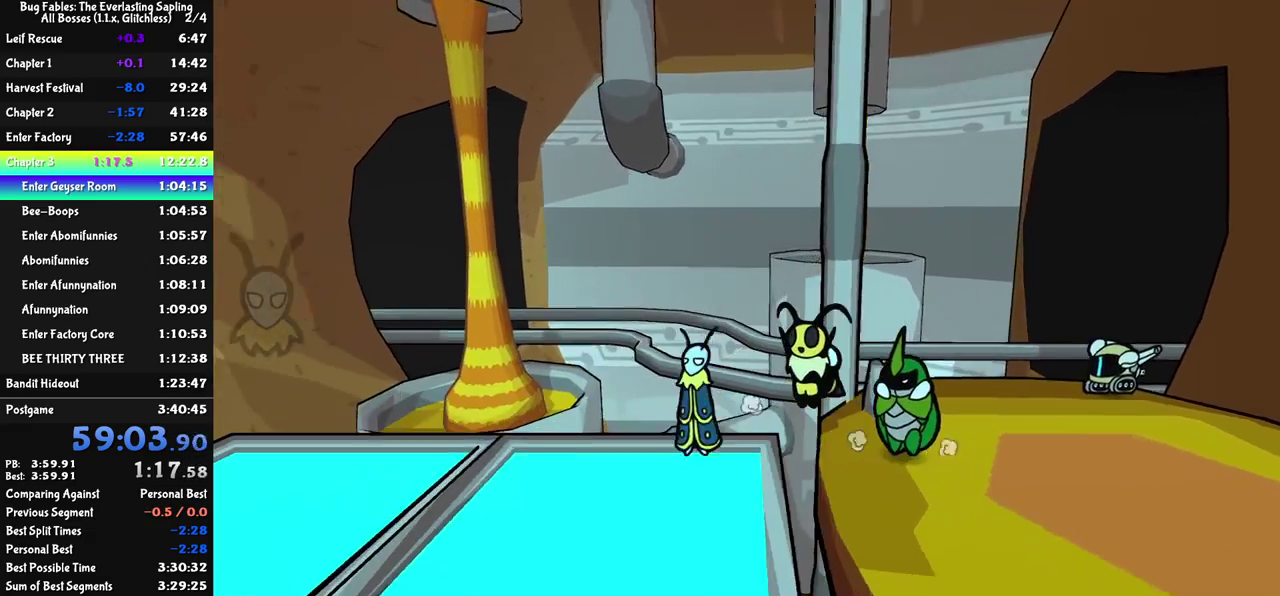
{"buttons": [], "left_stick": "left", "events": []}
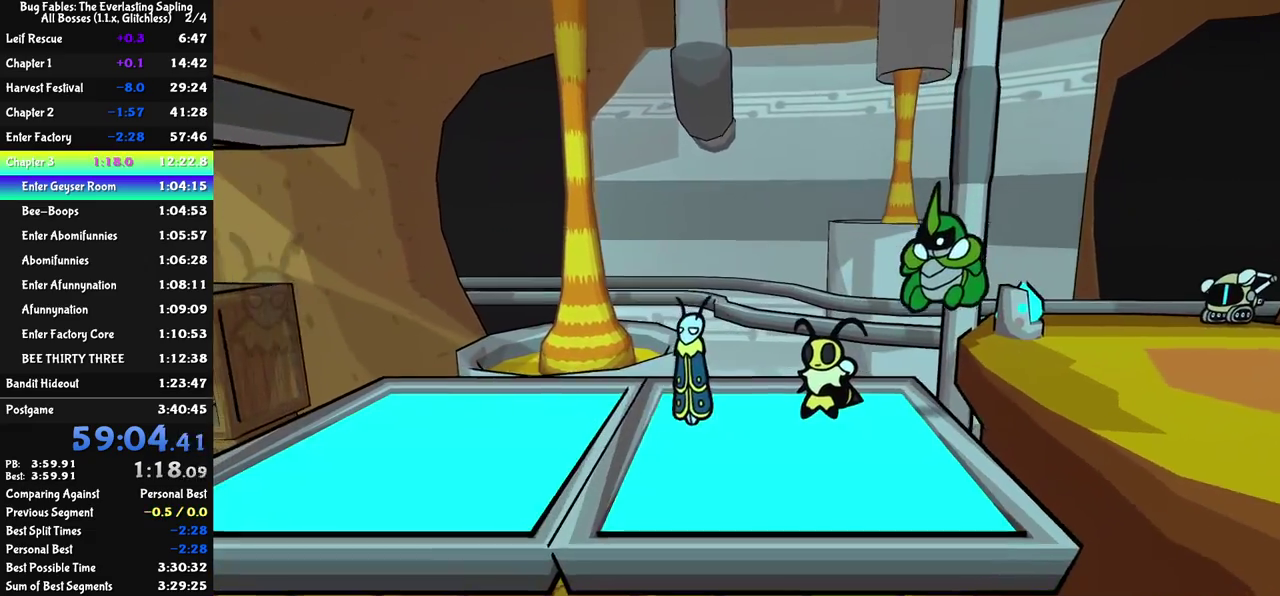
{"buttons": ["C_RIGHT"], "left_stick": "left", "events": [[100, "C_DOWN", "down"], [150, "C_RIGHT", "down"], [217, "C_DOWN", "up"]]}
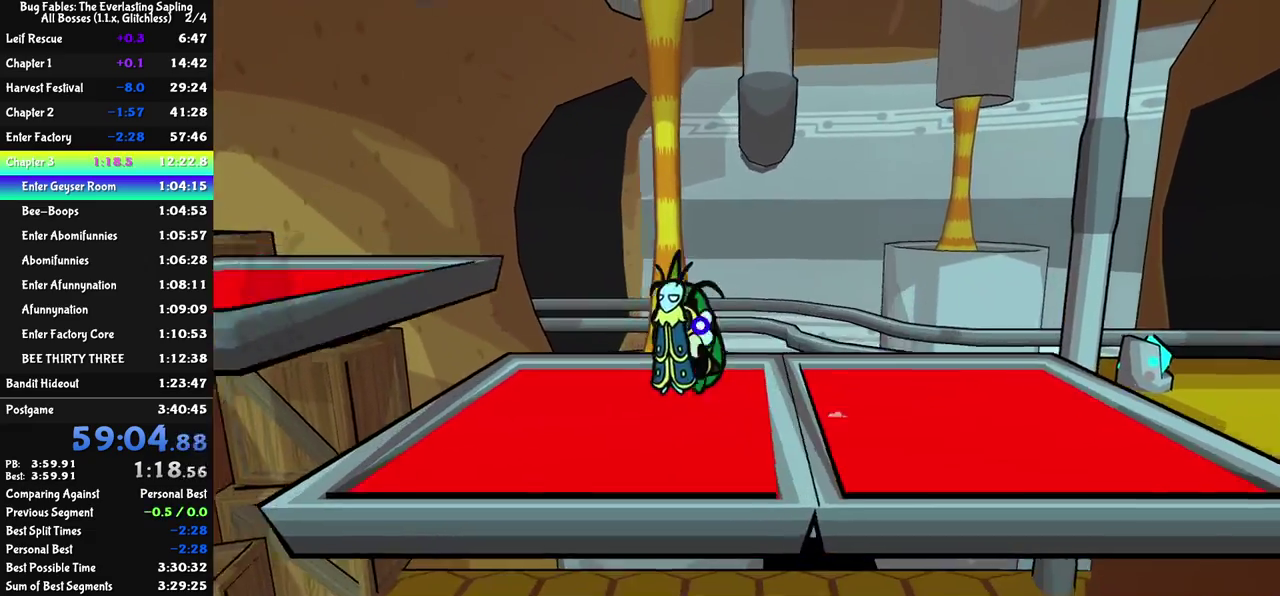
{"buttons": ["C_RIGHT"], "left_stick": "left", "events": []}
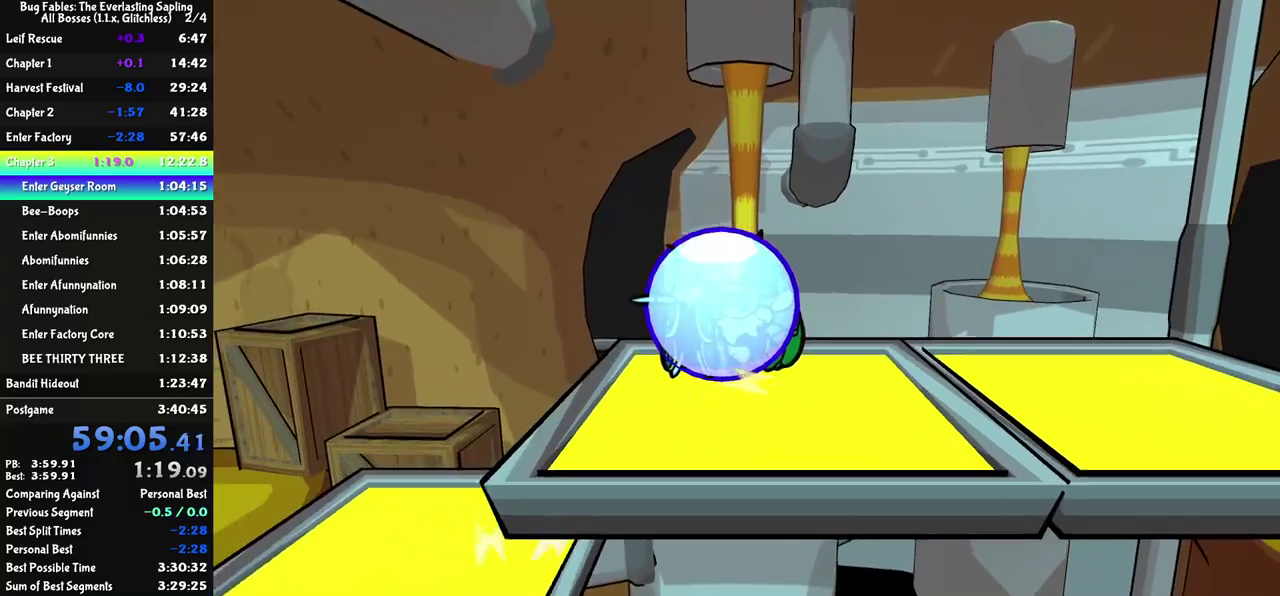
{"buttons": ["C_RIGHT"], "left_stick": "left", "events": []}